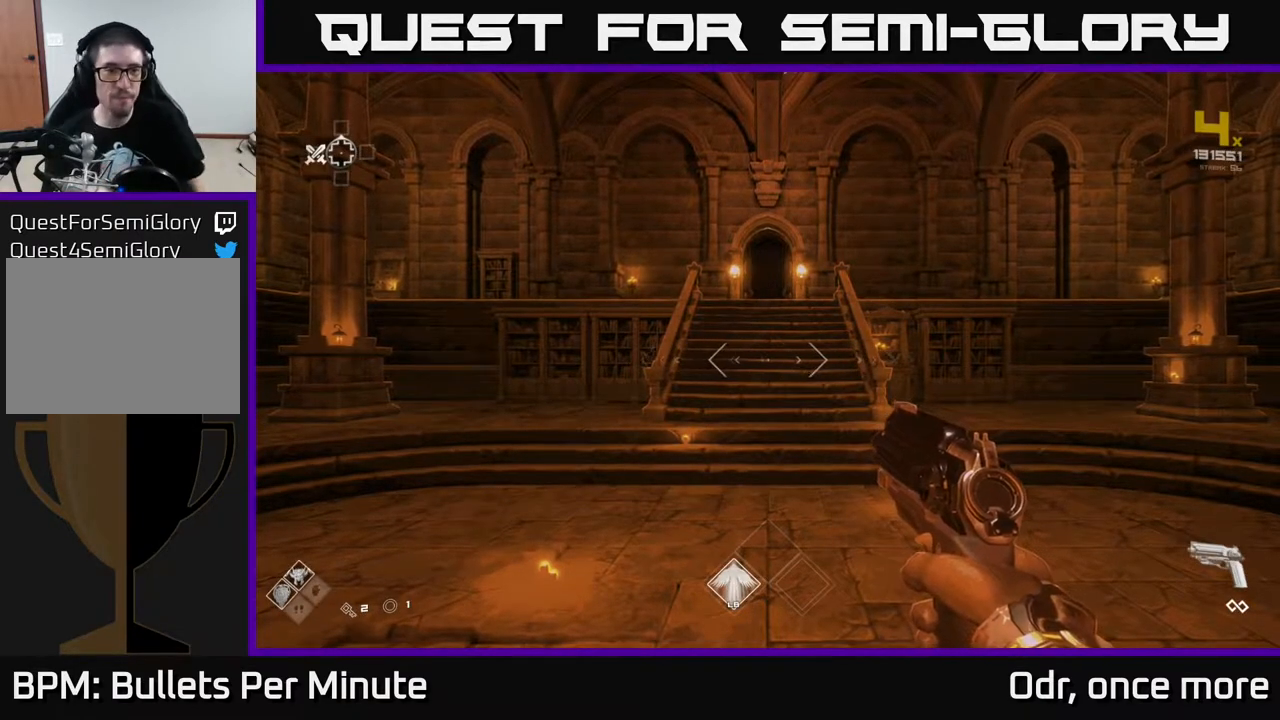
Gameplay with a controller (Xbox layout); each line is a JSON object with the inputs held at the frame after it. "events" lists button and stick changes between this image and that frame as [ms after this image, input, new state], when the widget could be followed in between.
{"buttons": [], "left_stick": "up", "right_stick": "center", "events": [[283, "left_stick", "up-right"], [400, "left_stick", "up"]]}
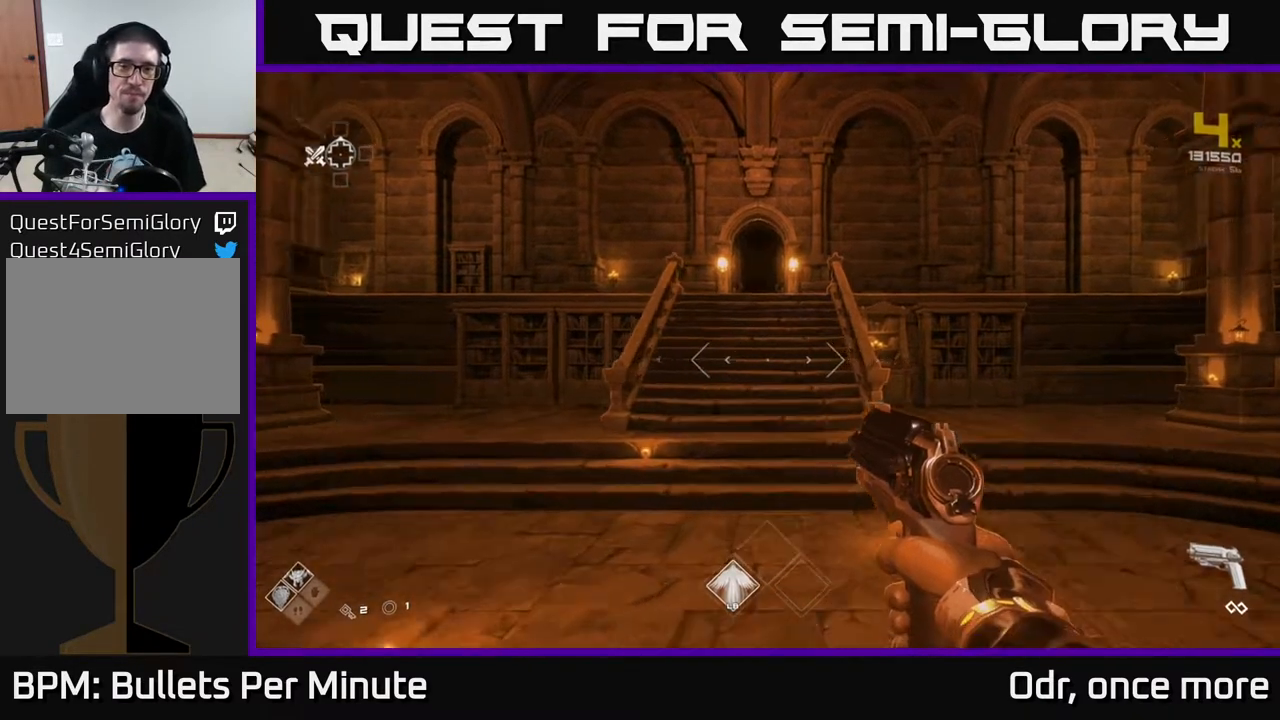
{"buttons": ["L1"], "left_stick": "up", "right_stick": "center", "events": [[100, "L1", "down"]]}
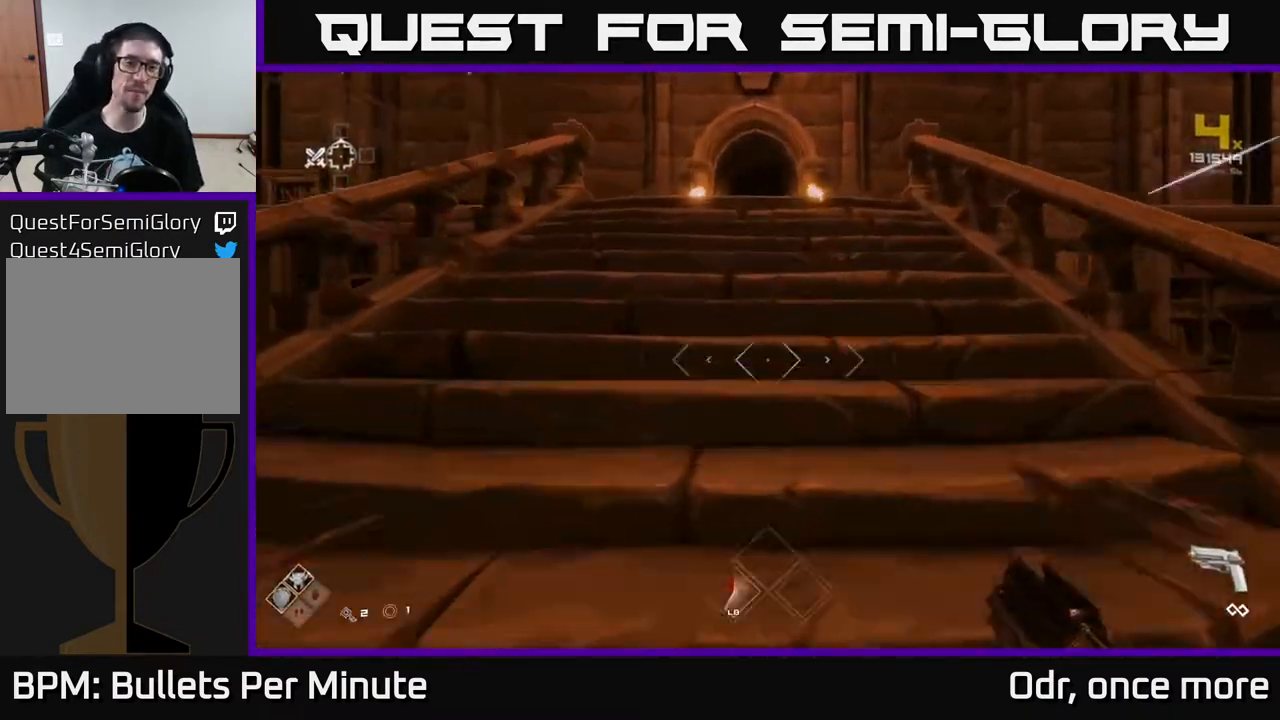
{"buttons": [], "left_stick": "up", "right_stick": "center", "events": [[300, "L1", "up"], [350, "left_stick", "center"], [500, "left_stick", "up"]]}
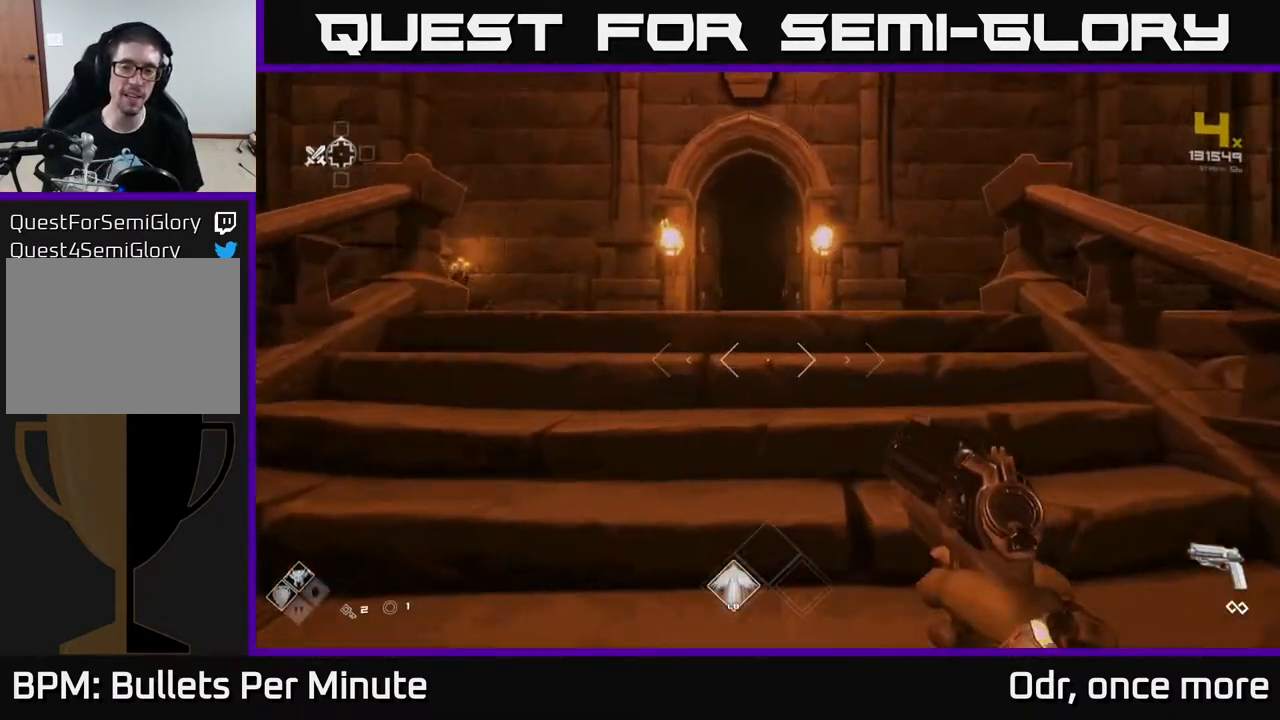
{"buttons": [], "left_stick": "up", "right_stick": "center", "events": []}
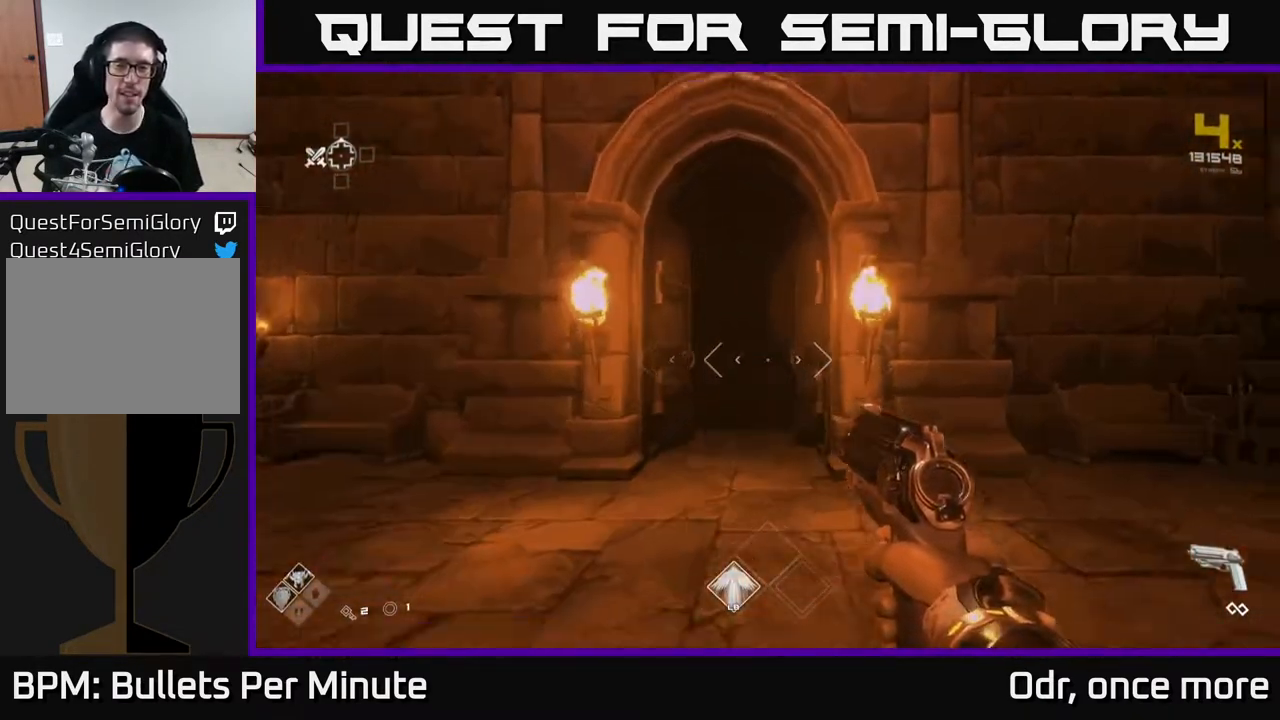
{"buttons": [], "left_stick": "up-left", "right_stick": "center", "events": [[500, "left_stick", "up-left"]]}
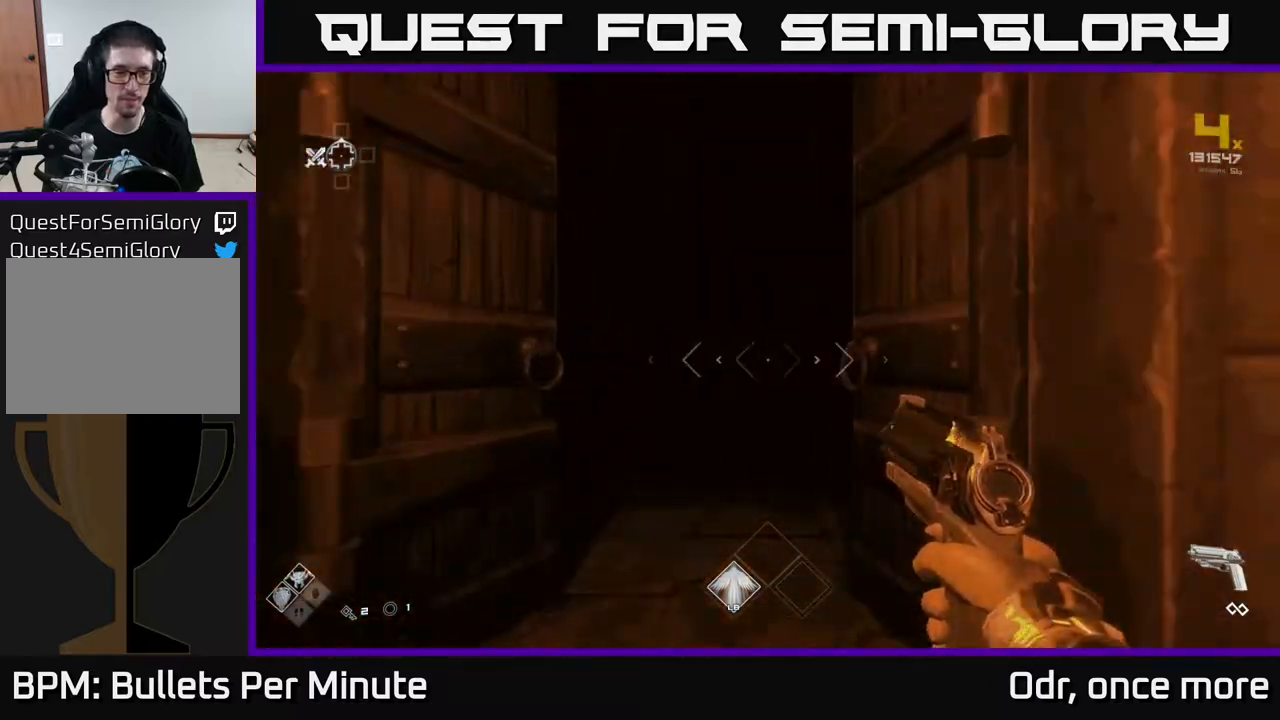
{"buttons": [], "left_stick": "up", "right_stick": "center", "events": [[133, "left_stick", "up"]]}
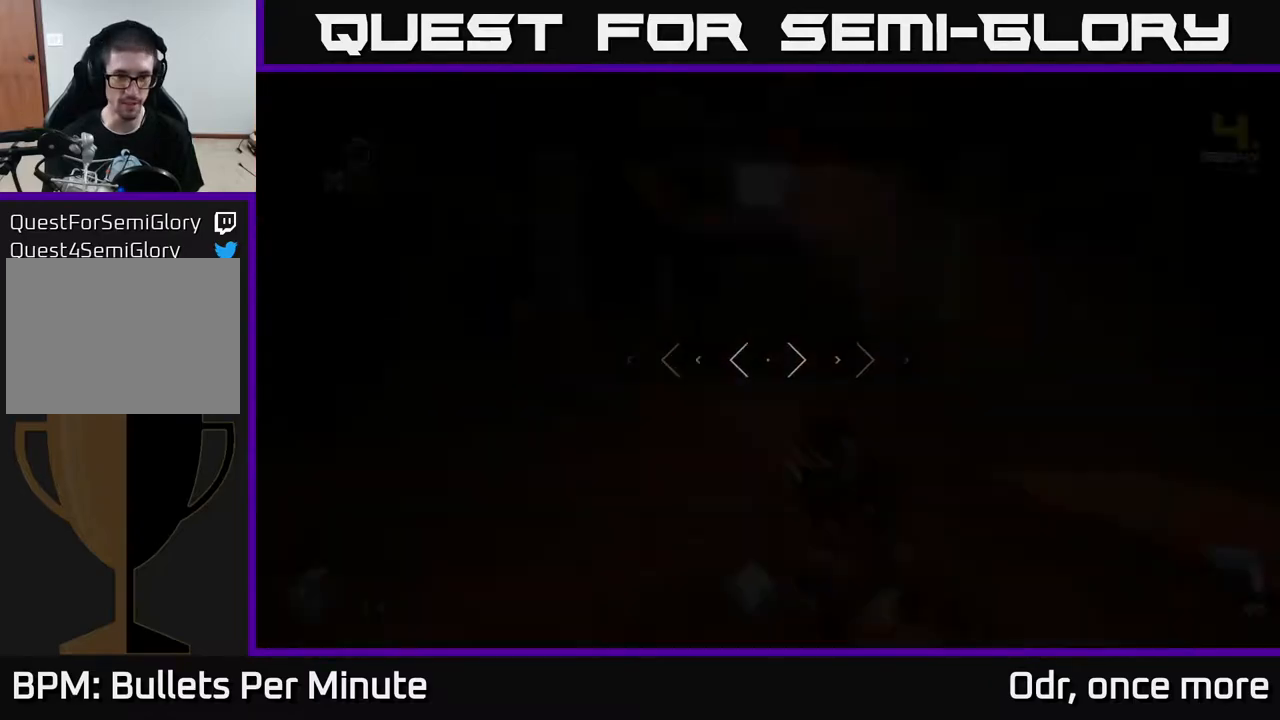
{"buttons": [], "left_stick": "up", "right_stick": "center", "events": [[367, "R2", "down"], [483, "R2", "up"]]}
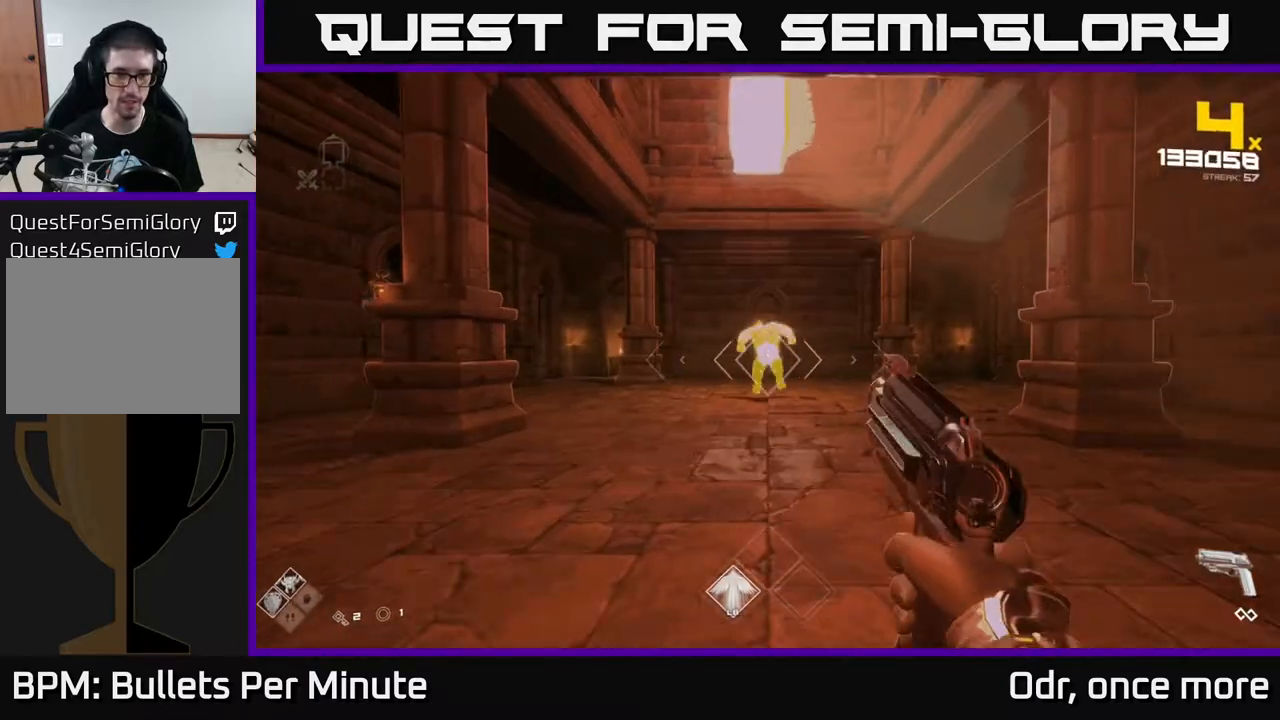
{"buttons": [], "left_stick": "center", "right_stick": "center", "events": [[183, "R2", "down"], [267, "R2", "up"], [267, "left_stick", "center"]]}
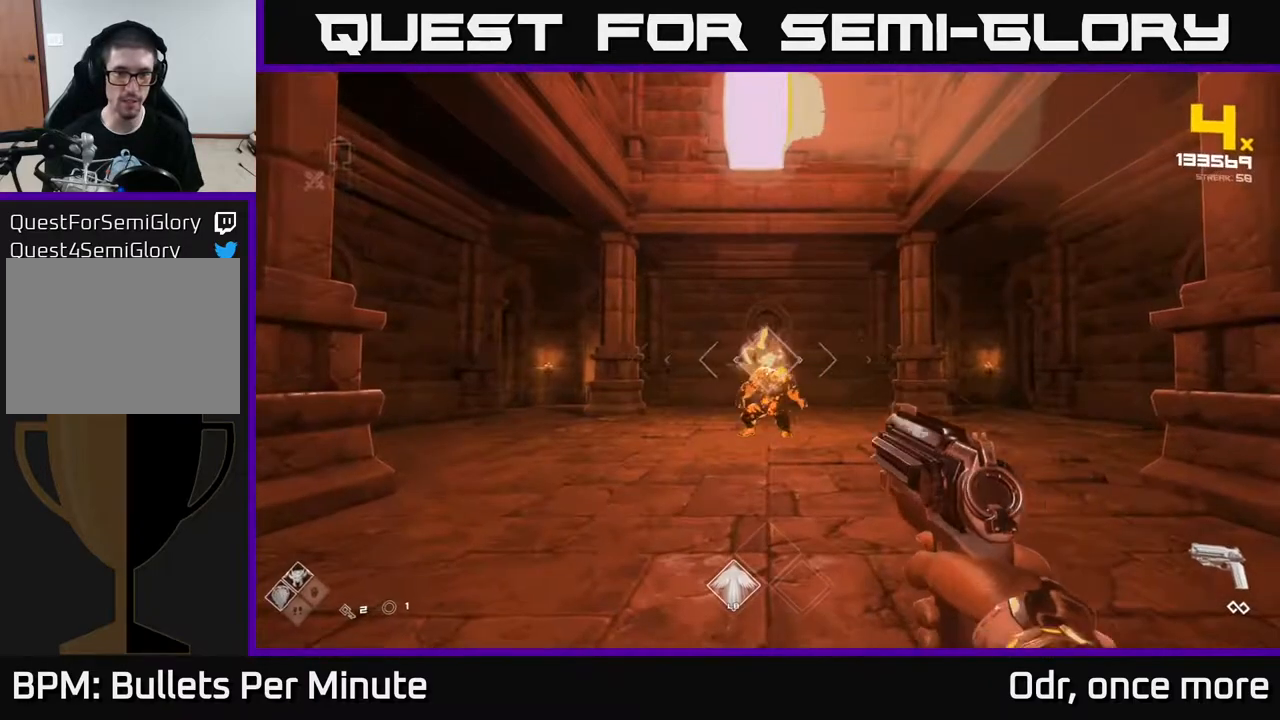
{"buttons": [], "left_stick": "center", "right_stick": "center", "events": [[17, "R2", "down"], [117, "R2", "up"], [383, "R2", "down"], [467, "R2", "up"]]}
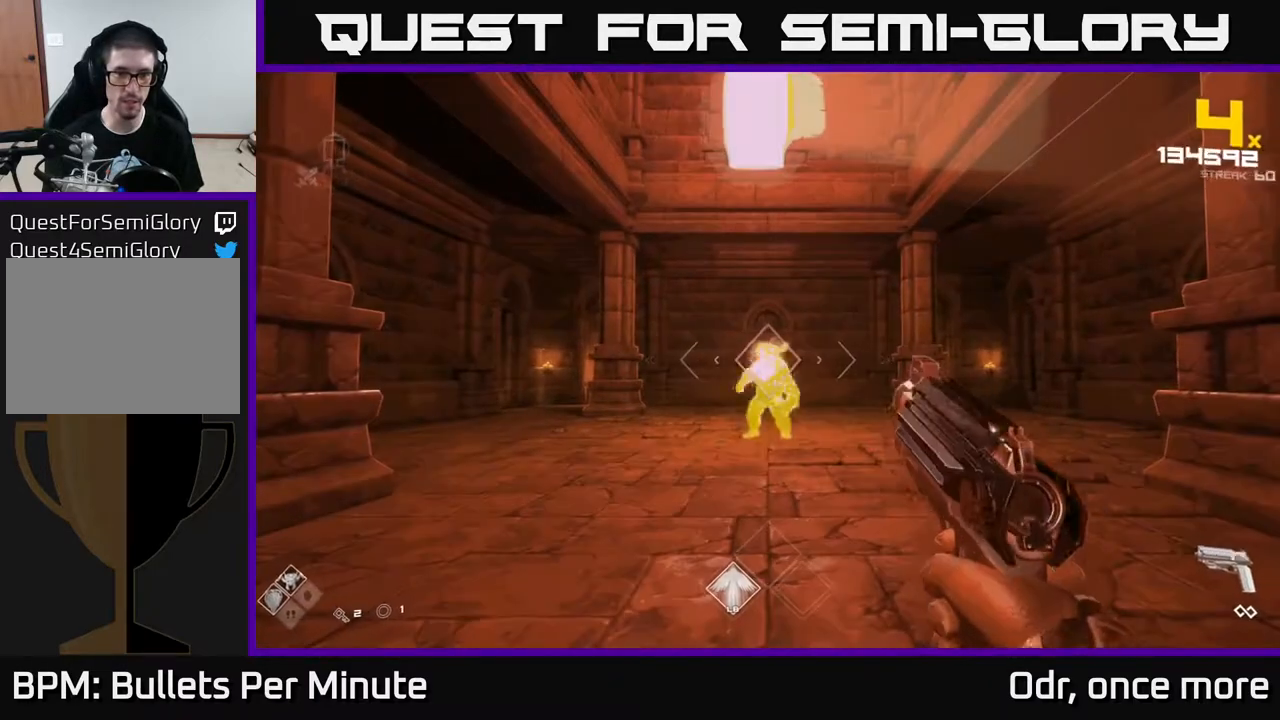
{"buttons": [], "left_stick": "center", "right_stick": "center", "events": [[217, "R2", "down"], [300, "R2", "up"]]}
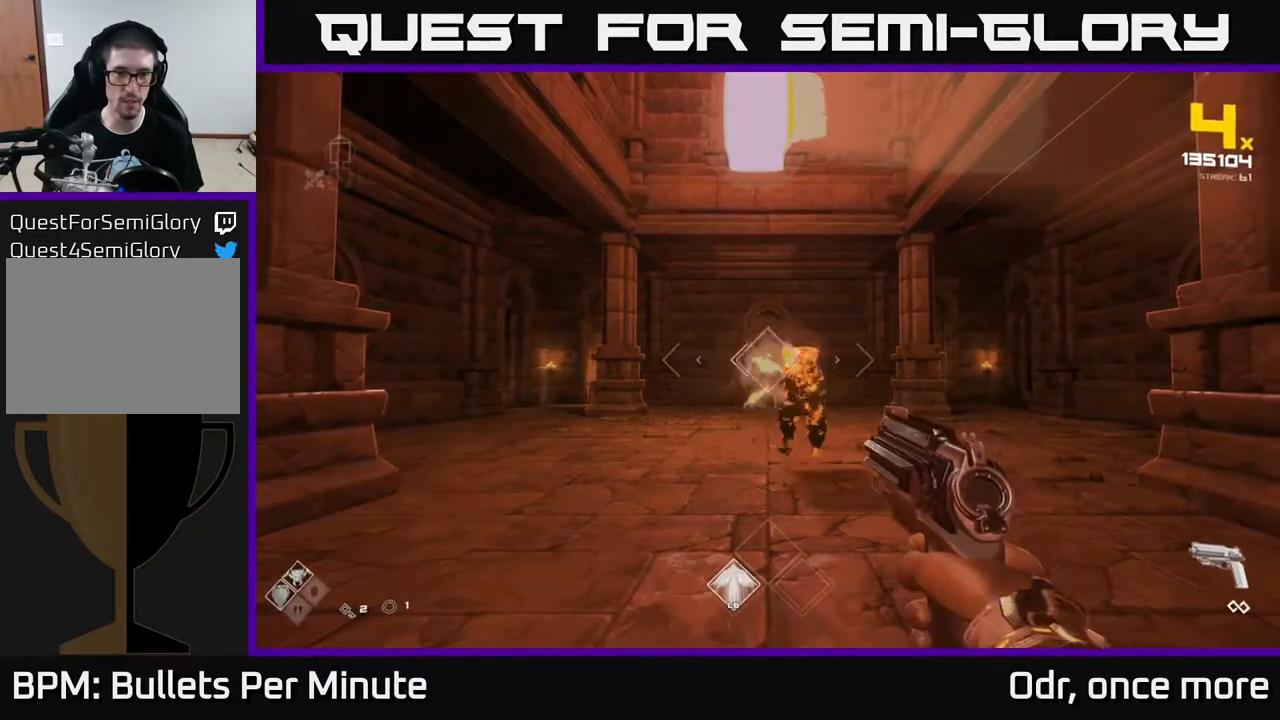
{"buttons": [], "left_stick": "up-left", "right_stick": "center", "events": [[33, "R2", "down"], [167, "R2", "up"], [200, "left_stick", "down"], [250, "right_stick", "right"], [350, "right_stick", "center"], [383, "left_stick", "left"], [417, "R2", "down"], [500, "R2", "up"], [500, "left_stick", "up-left"]]}
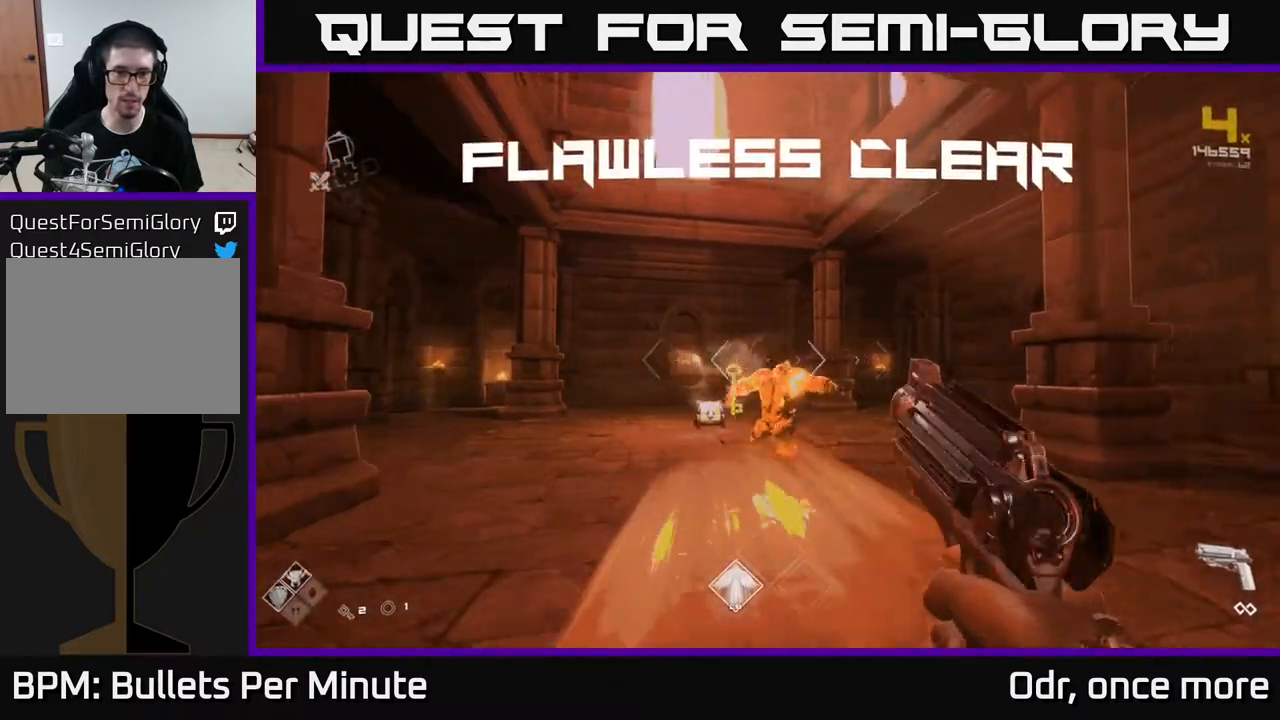
{"buttons": [], "left_stick": "up", "right_stick": "center", "events": [[117, "left_stick", "up"], [267, "right_stick", "down"], [333, "L1", "down"], [333, "right_stick", "center"], [500, "L1", "up"]]}
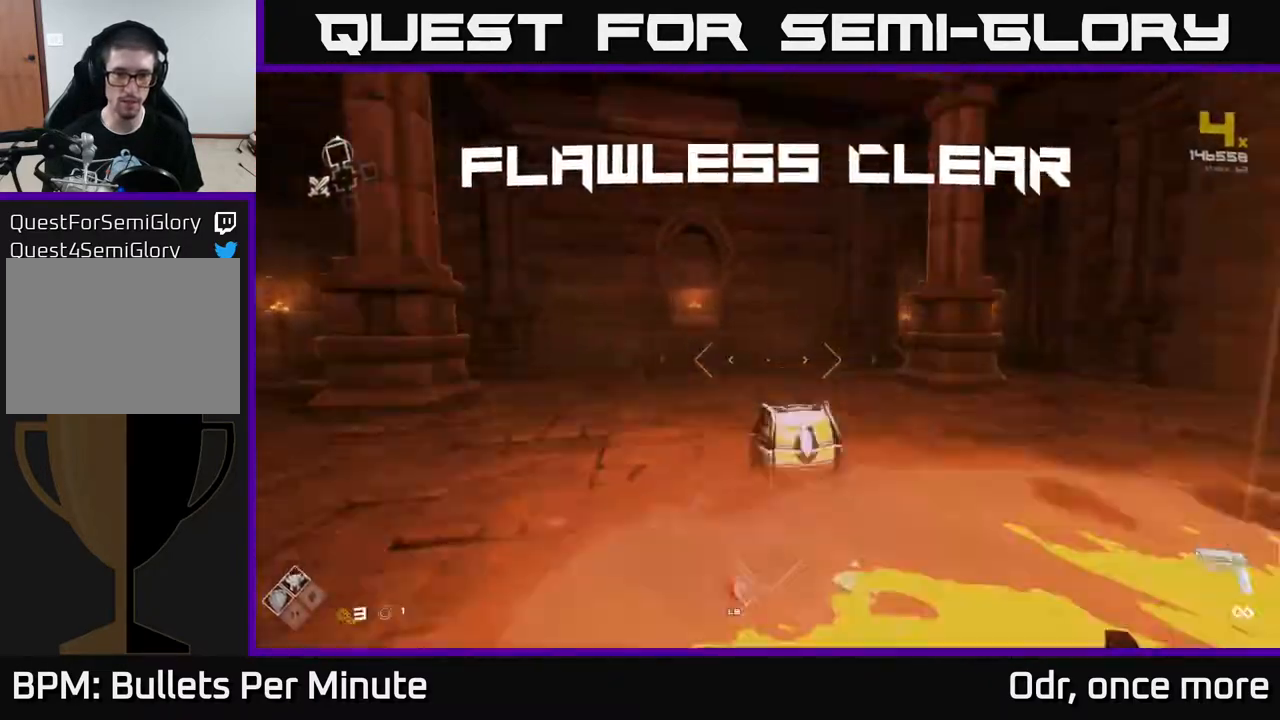
{"buttons": [], "left_stick": "left", "right_stick": "center", "events": [[83, "right_stick", "down-left"], [200, "left_stick", "center"], [217, "right_stick", "center"], [317, "X", "down"], [400, "X", "up"], [400, "left_stick", "right"], [500, "left_stick", "left"]]}
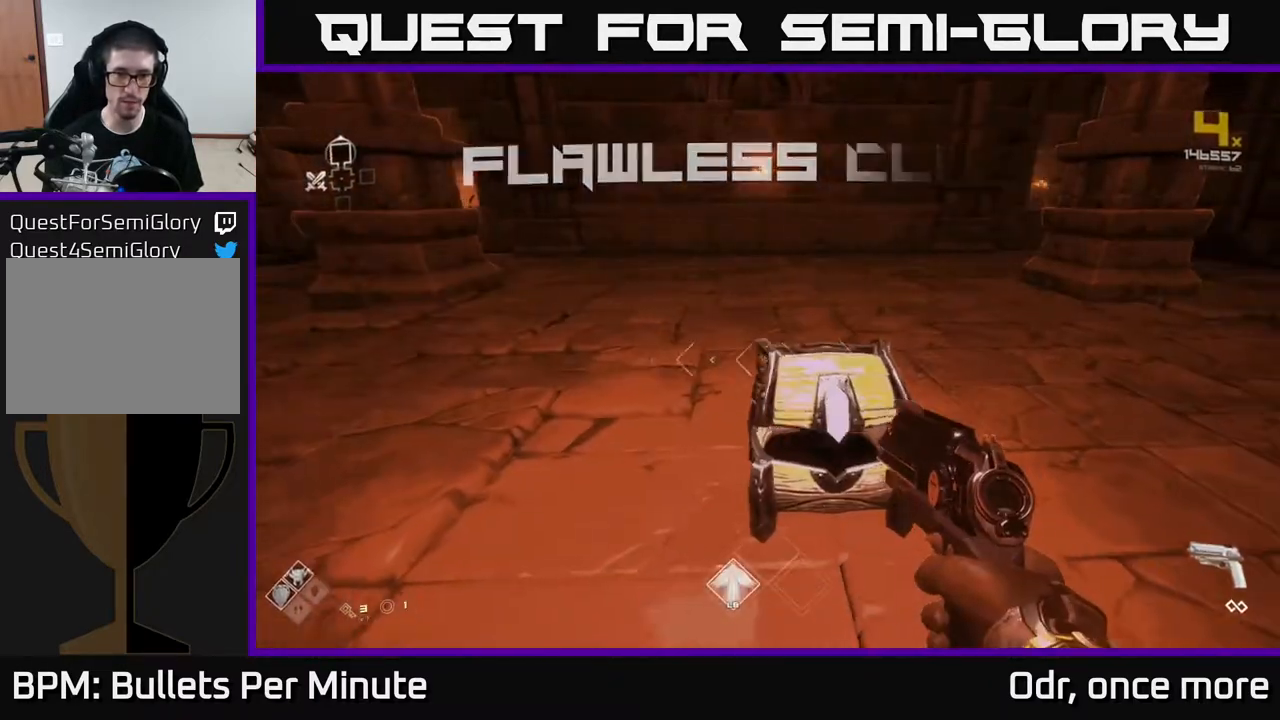
{"buttons": [], "left_stick": "up", "right_stick": "right", "events": [[17, "X", "down"], [17, "left_stick", "center"], [133, "X", "up"], [283, "left_stick", "up"], [500, "right_stick", "right"]]}
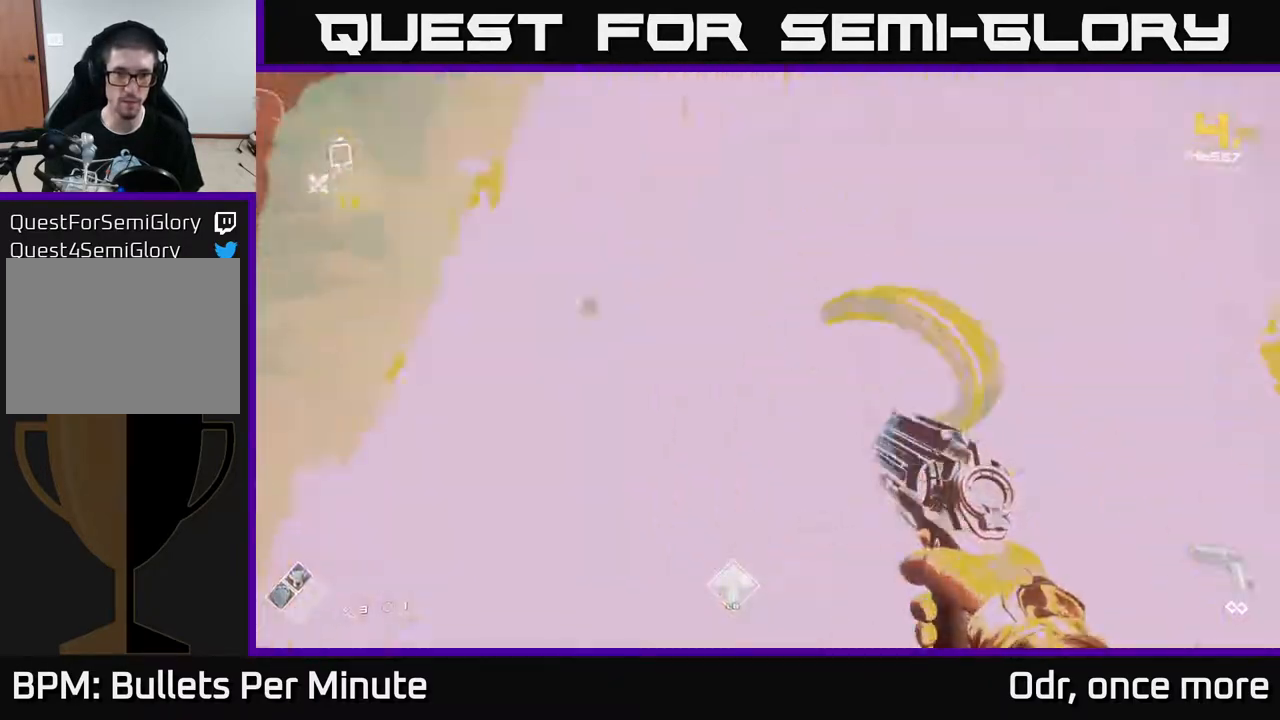
{"buttons": [], "left_stick": "up-right", "right_stick": "right", "events": [[133, "left_stick", "down-right"], [333, "left_stick", "right"], [500, "left_stick", "up-right"]]}
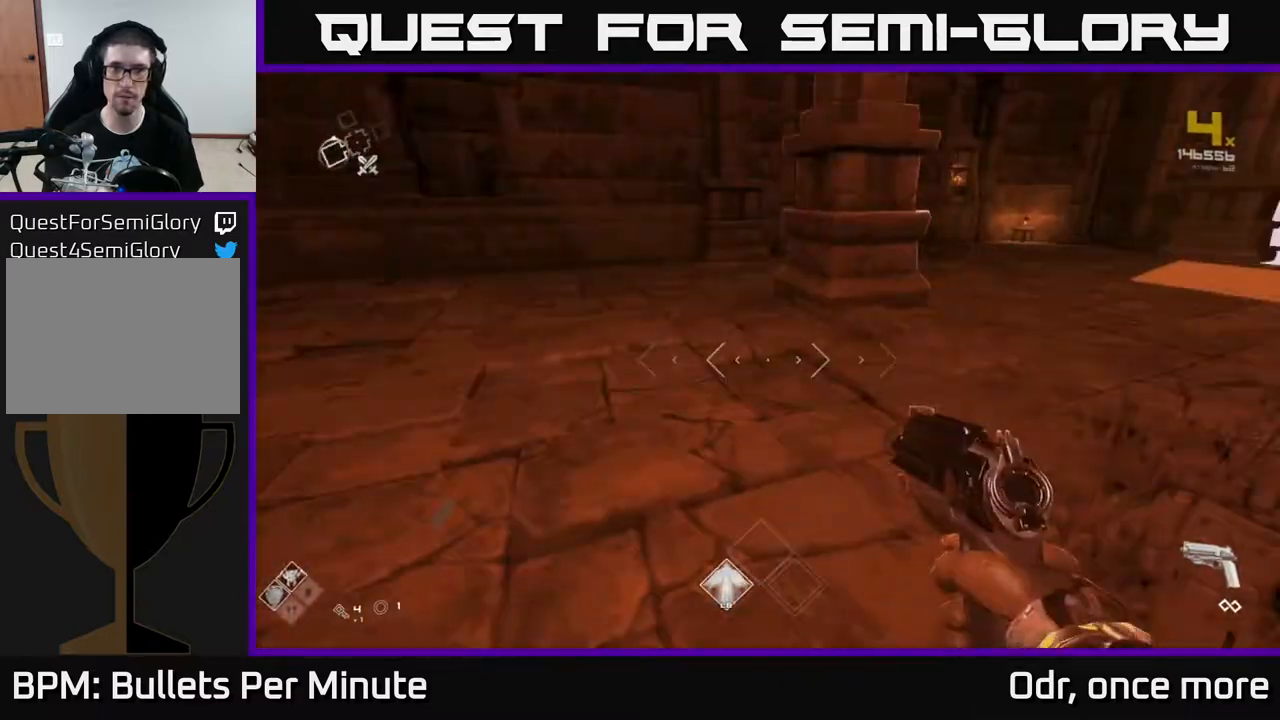
{"buttons": ["L1"], "left_stick": "up", "right_stick": "center", "events": [[167, "left_stick", "up"], [317, "right_stick", "center"], [333, "L1", "down"]]}
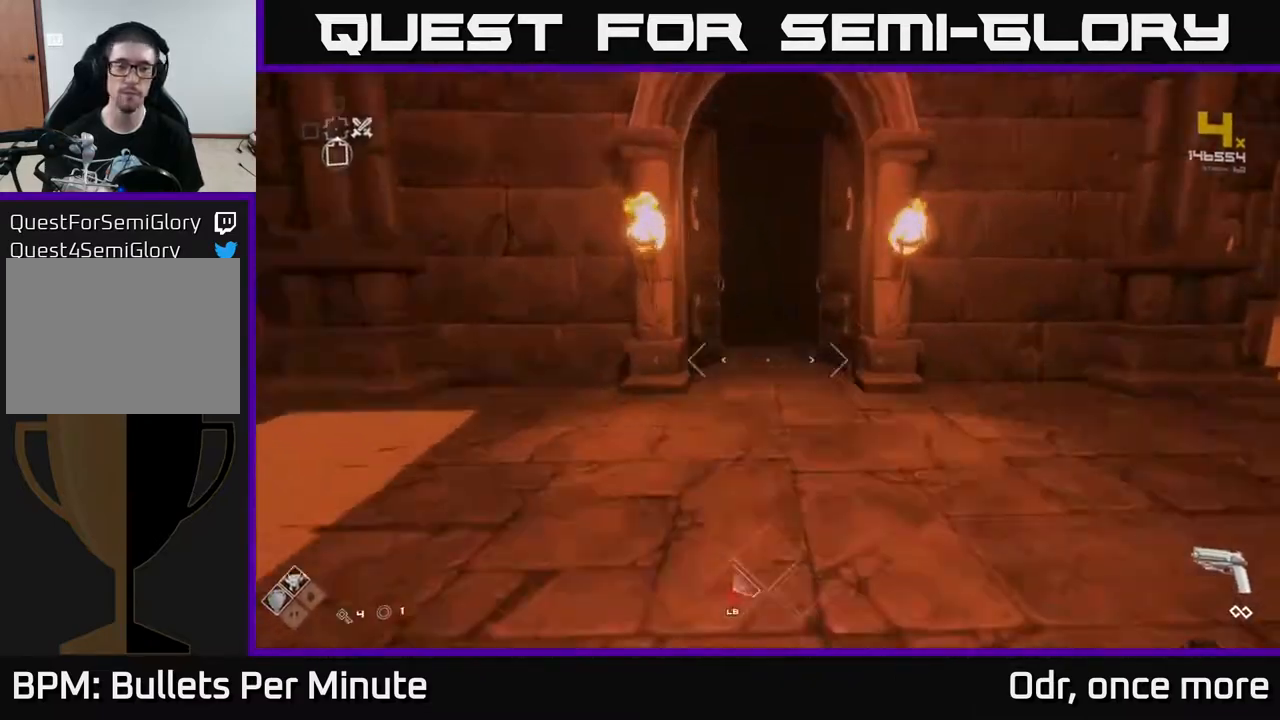
{"buttons": ["L1"], "left_stick": "up", "right_stick": "center", "events": []}
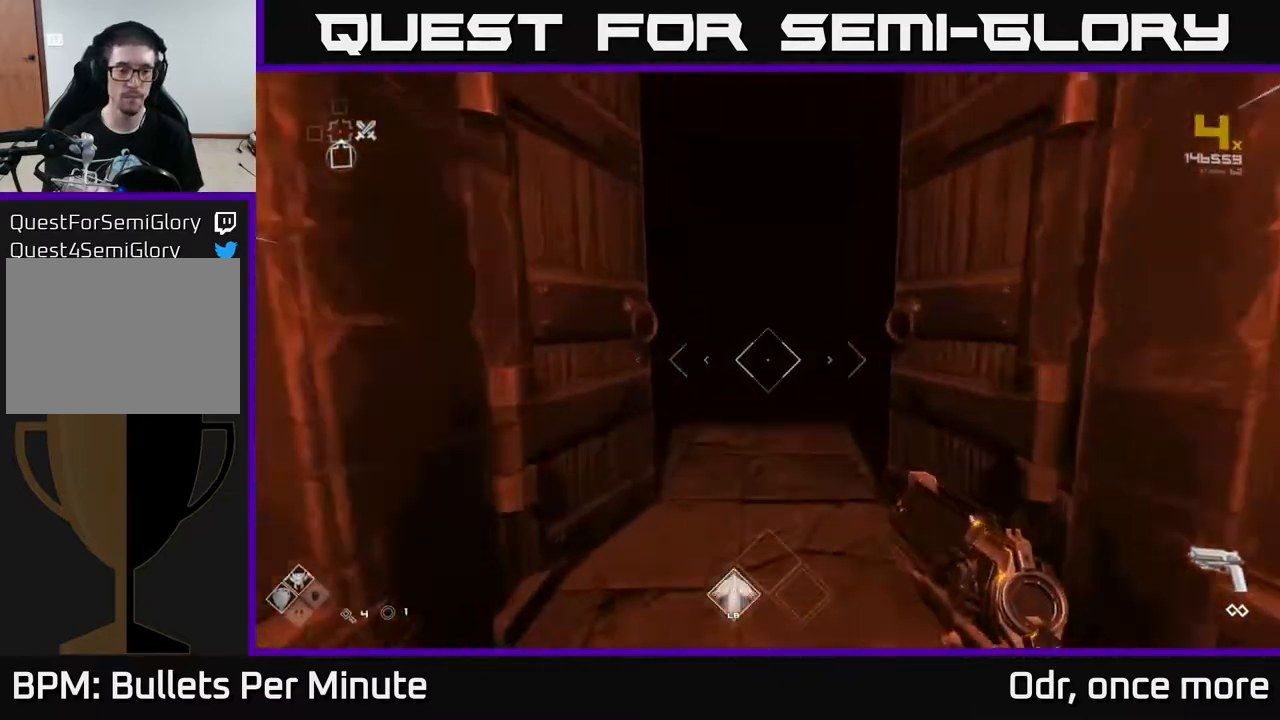
{"buttons": ["L1"], "left_stick": "up", "right_stick": "center", "events": []}
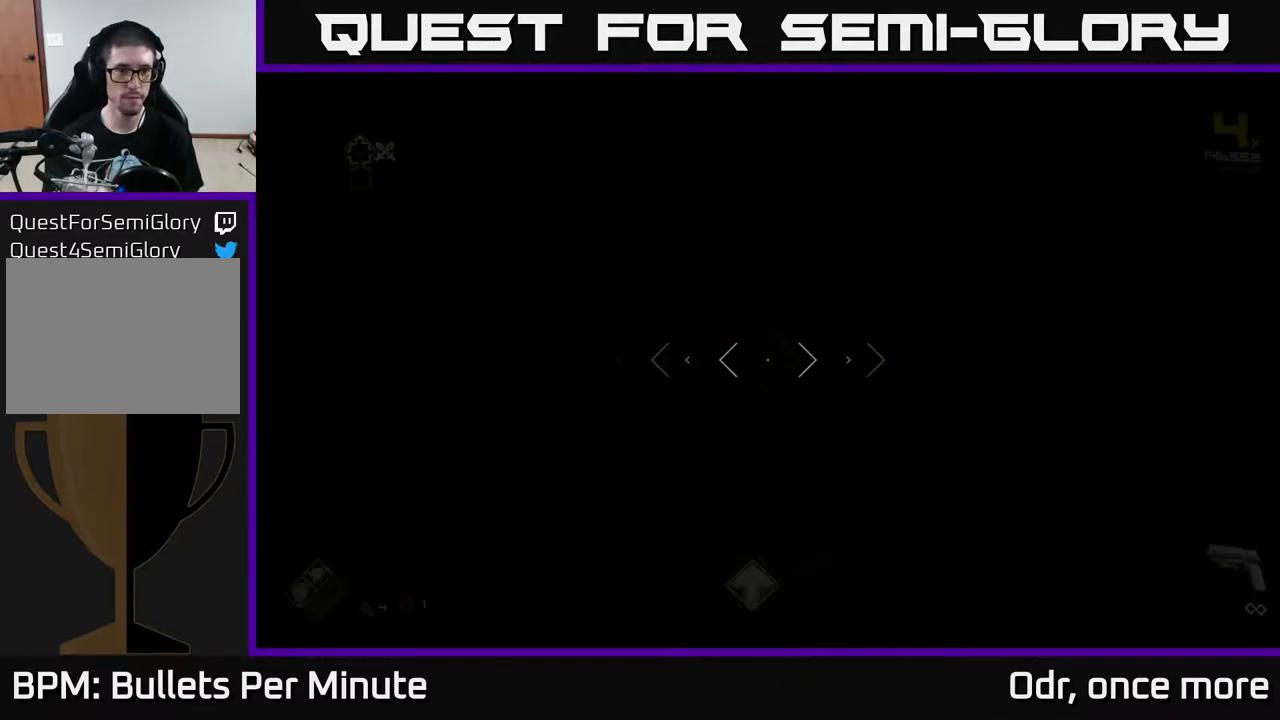
{"buttons": ["L1"], "left_stick": "up", "right_stick": "center", "events": []}
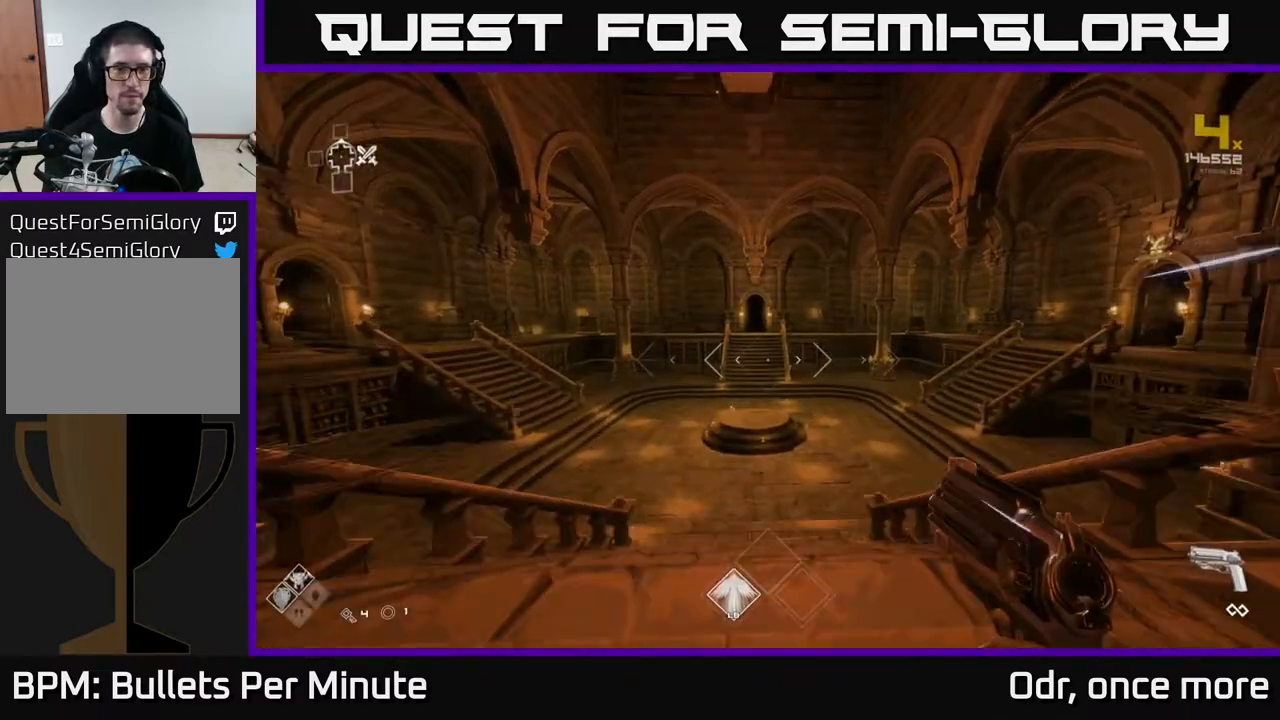
{"buttons": [], "left_stick": "up", "right_stick": "center", "events": [[100, "A", "down"], [100, "L1", "up"], [217, "A", "up"], [383, "L1", "down"], [500, "L1", "up"]]}
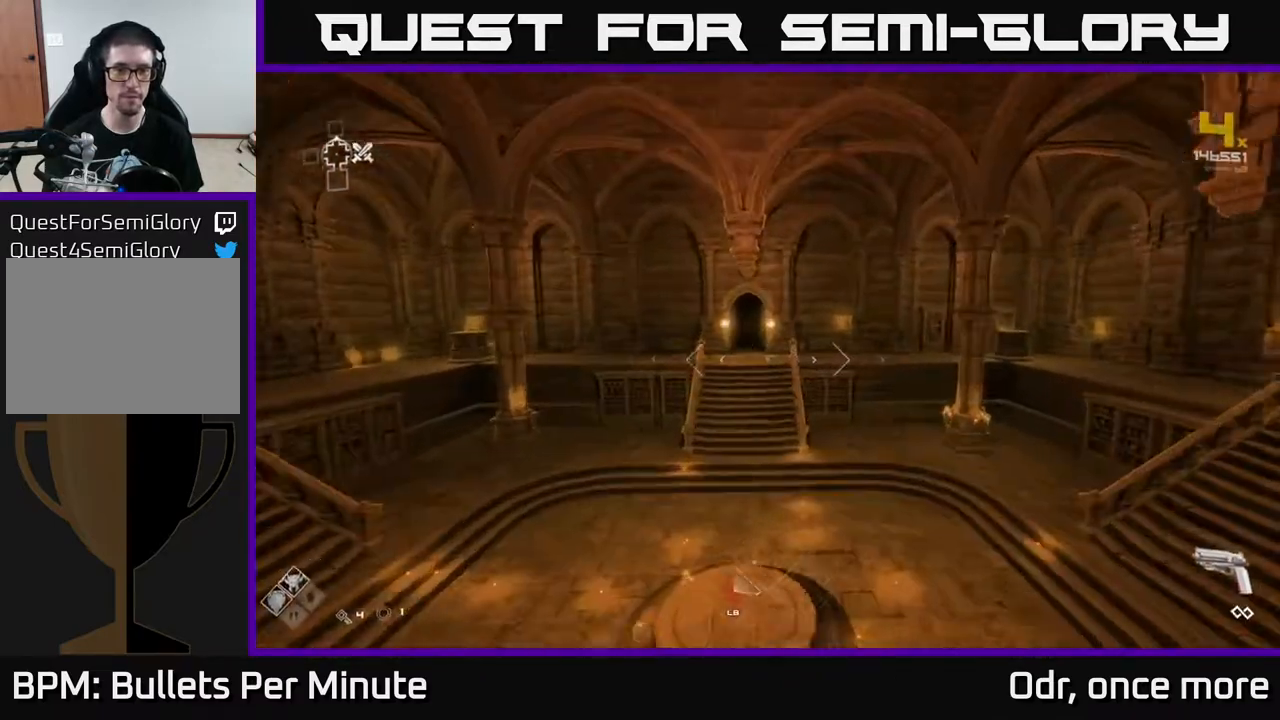
{"buttons": [], "left_stick": "up", "right_stick": "down-left", "events": [[183, "A", "down"], [283, "A", "up"], [450, "right_stick", "down-left"]]}
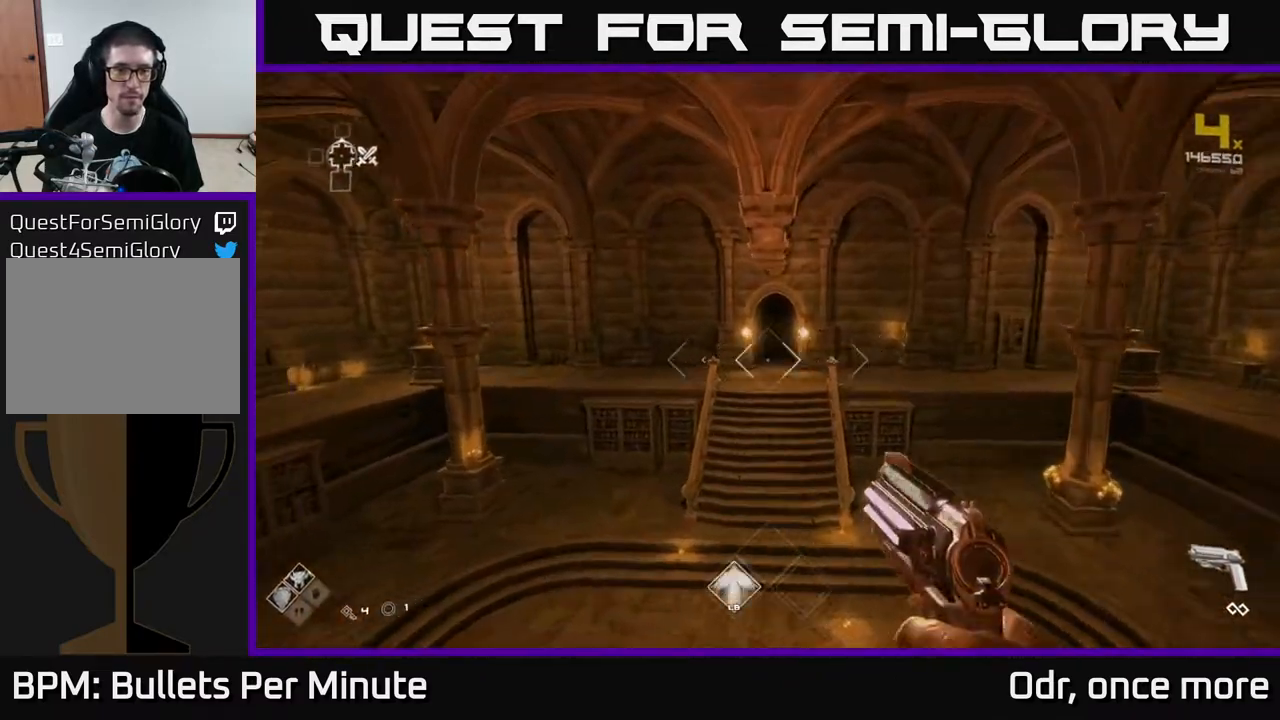
{"buttons": [], "left_stick": "up", "right_stick": "center", "events": [[17, "right_stick", "center"], [50, "L1", "down"], [200, "L1", "up"], [400, "A", "down"], [433, "A", "up"]]}
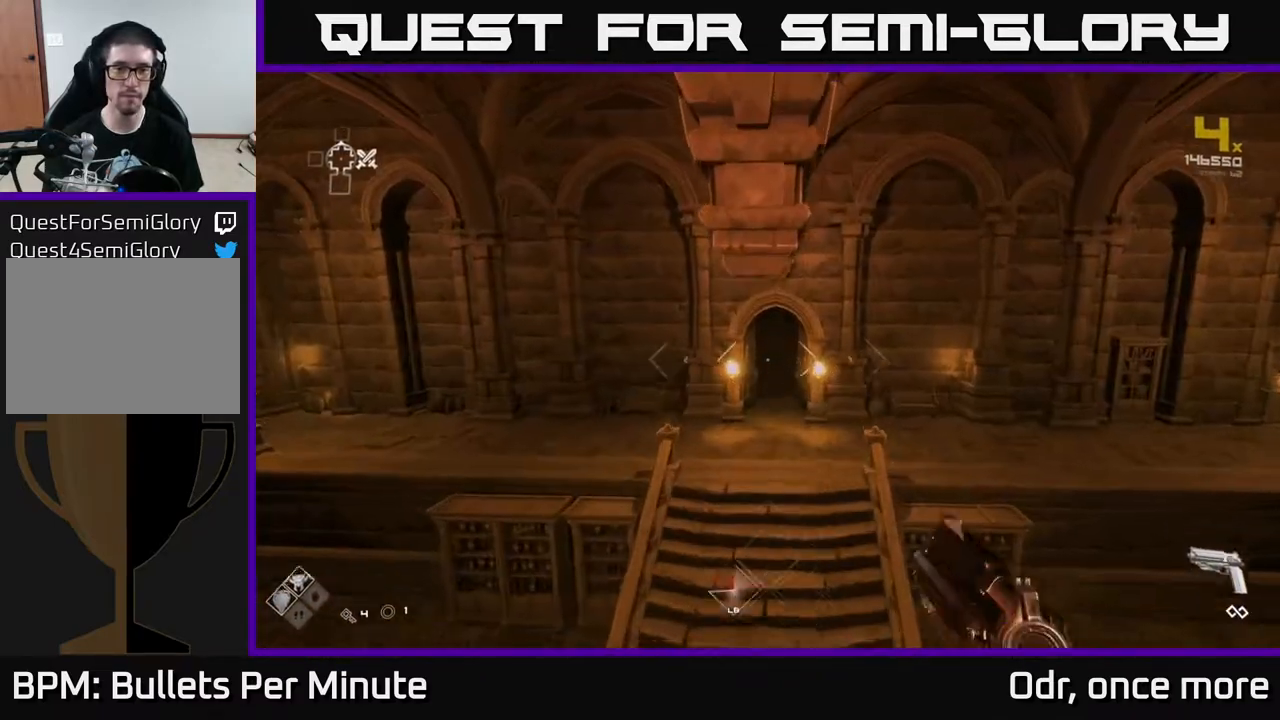
{"buttons": ["L1"], "left_stick": "up", "right_stick": "center", "events": [[250, "L1", "down"]]}
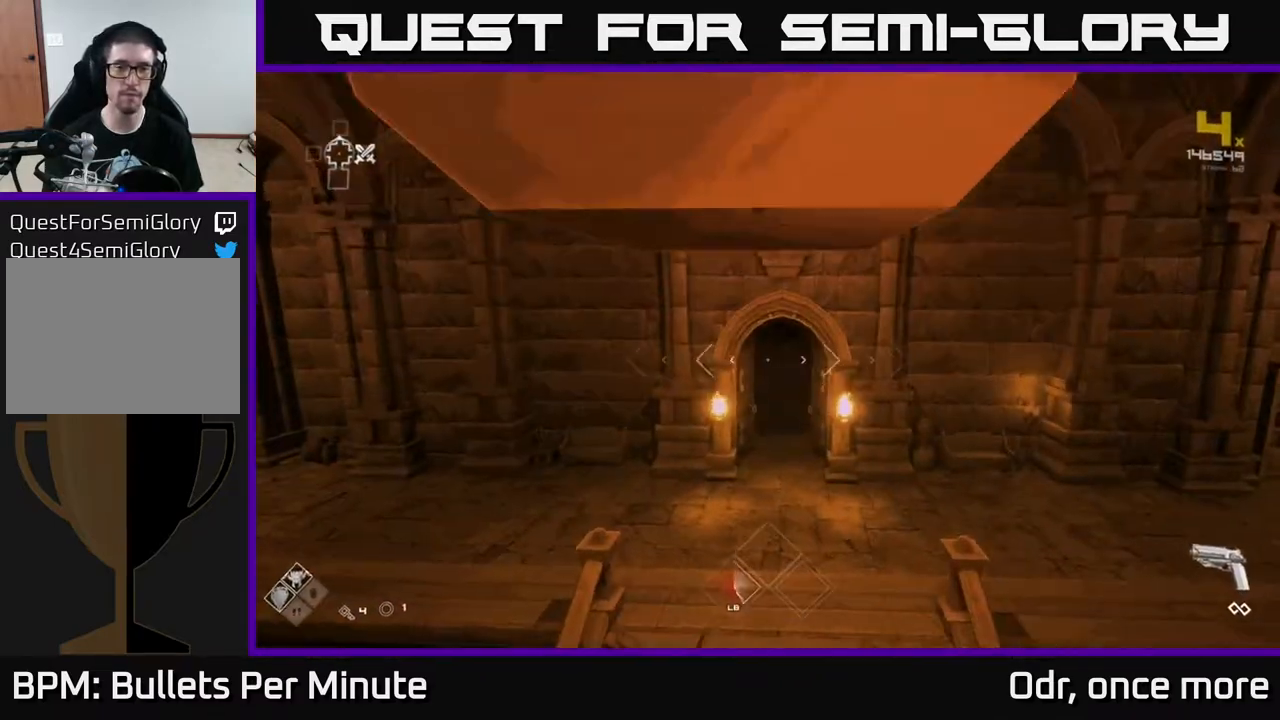
{"buttons": ["L1"], "left_stick": "up-left", "right_stick": "center", "events": [[33, "left_stick", "up-right"], [183, "left_stick", "up"], [417, "left_stick", "up-left"]]}
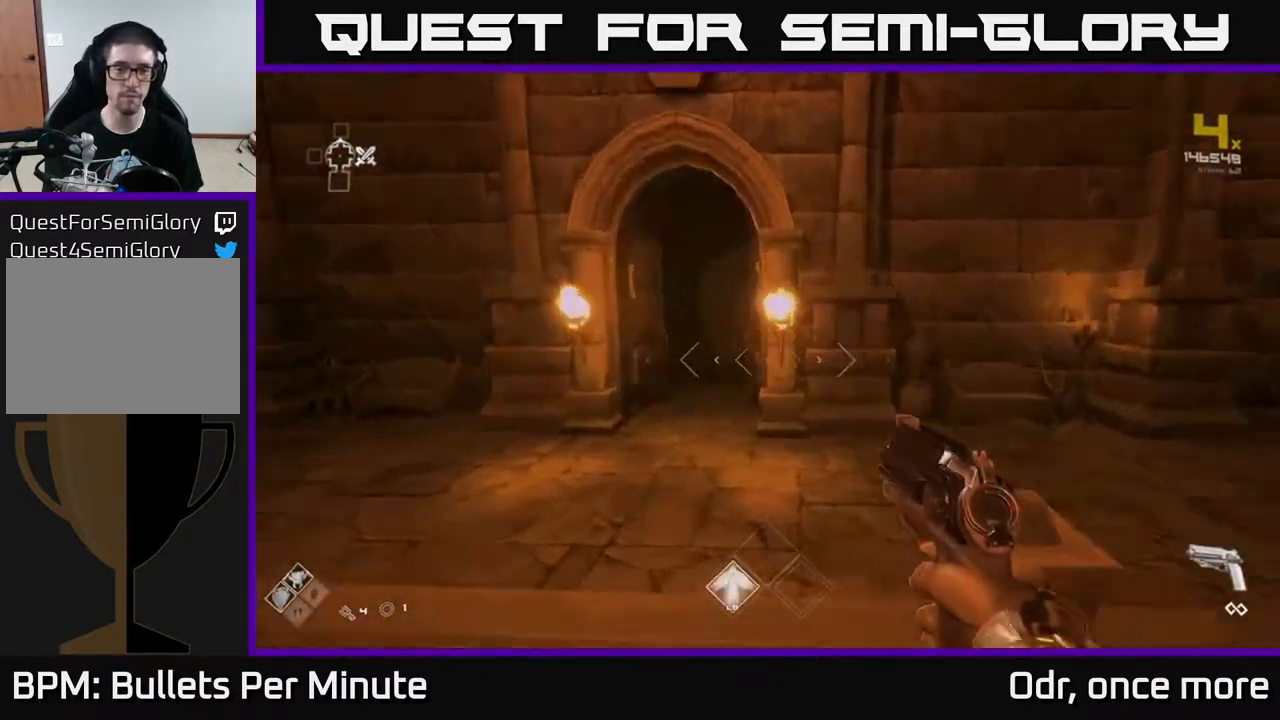
{"buttons": ["L1"], "left_stick": "up", "right_stick": "center", "events": [[233, "left_stick", "up"]]}
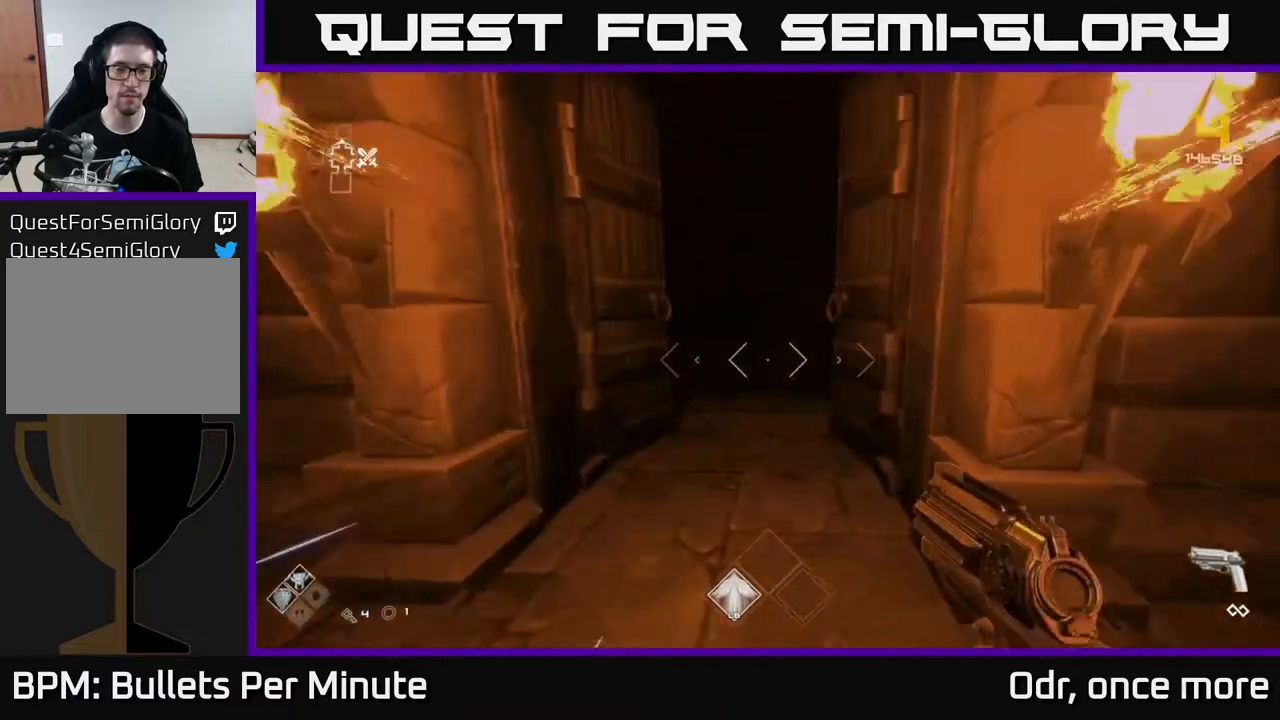
{"buttons": ["L1"], "left_stick": "up", "right_stick": "center", "events": []}
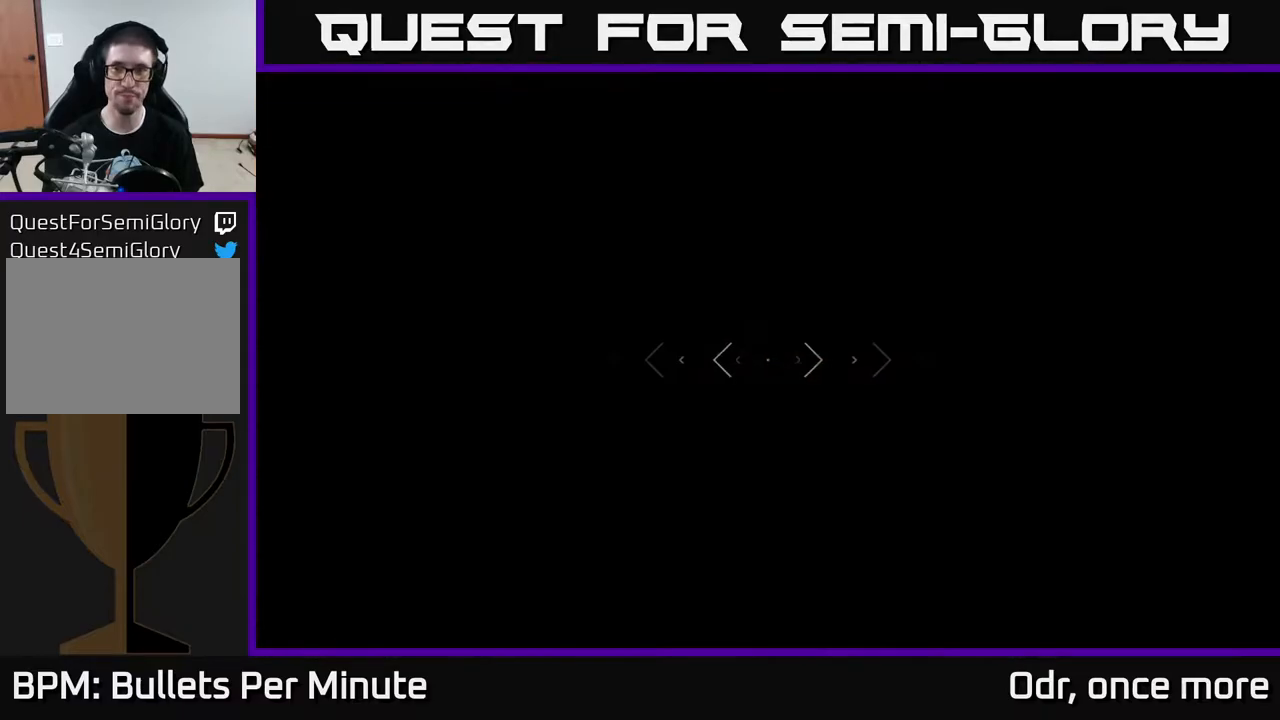
{"buttons": [], "left_stick": "up", "right_stick": "up", "events": [[133, "L1", "up"], [433, "right_stick", "up"]]}
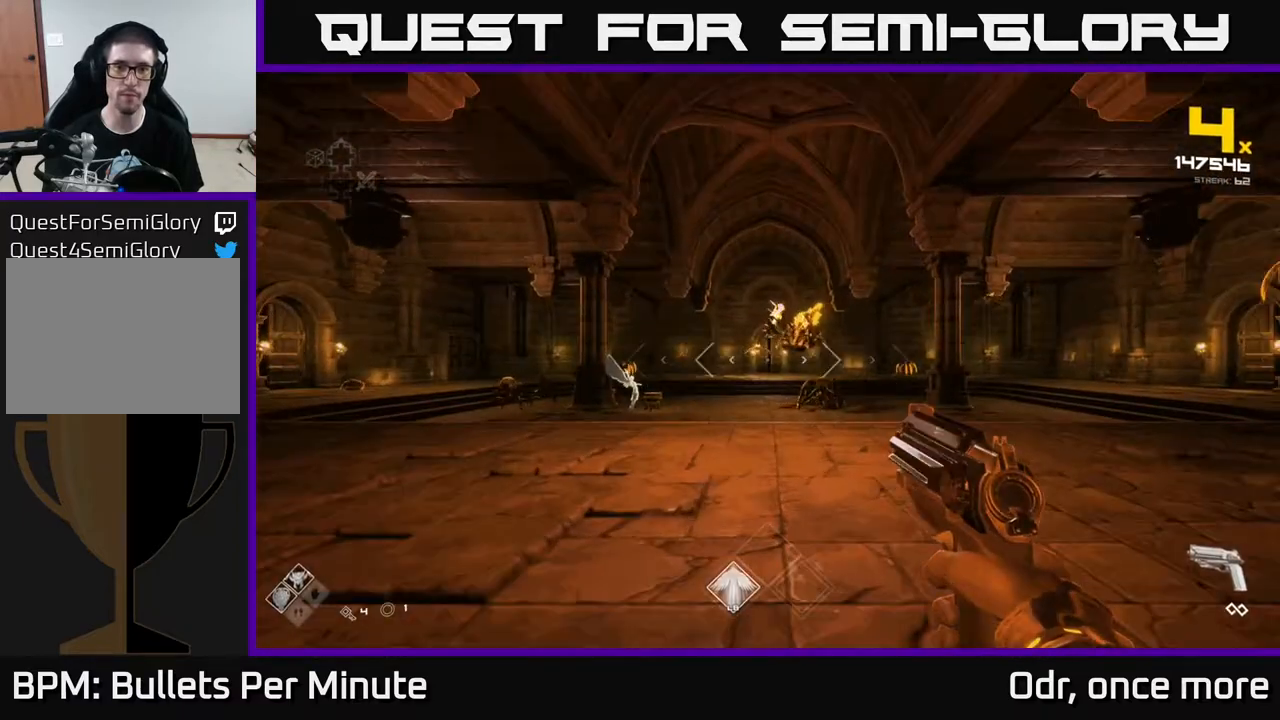
{"buttons": [], "left_stick": "up", "right_stick": "center", "events": [[67, "right_stick", "center"], [100, "R2", "down"], [150, "R2", "up"], [383, "R2", "down"], [467, "R2", "up"]]}
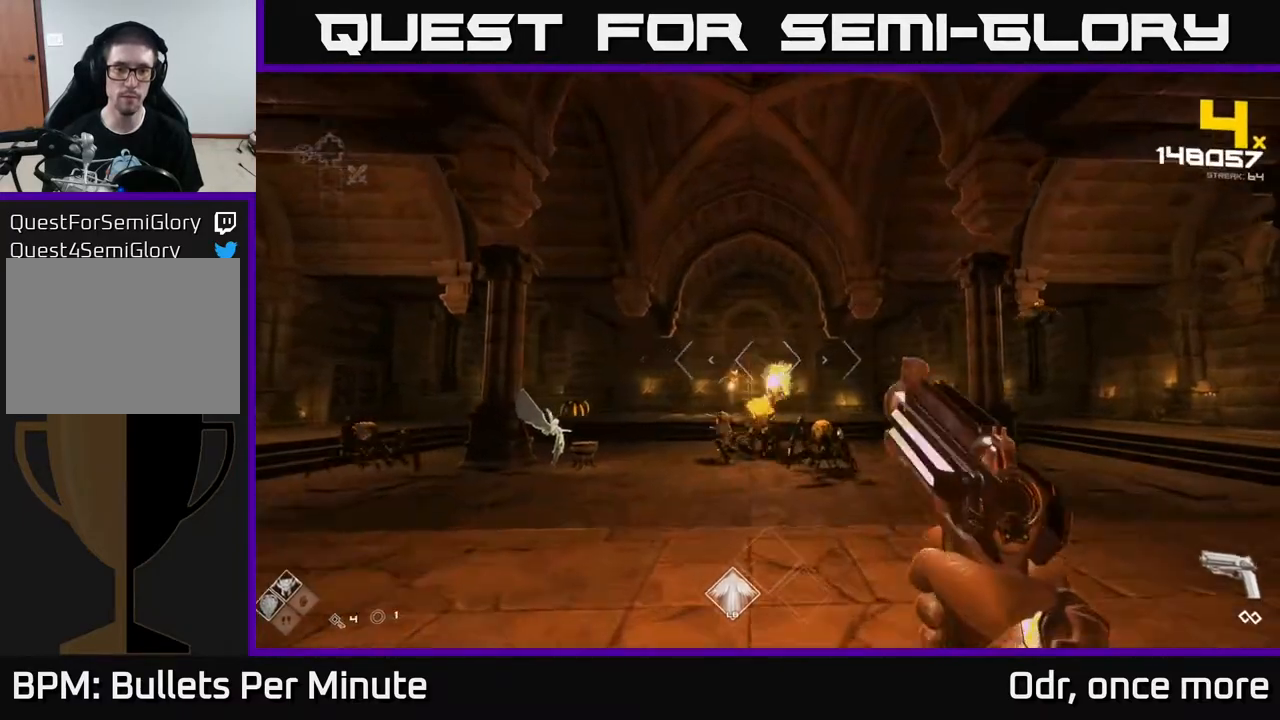
{"buttons": [], "left_stick": "center", "right_stick": "center", "events": [[233, "R2", "down"], [350, "R2", "up"], [433, "left_stick", "center"]]}
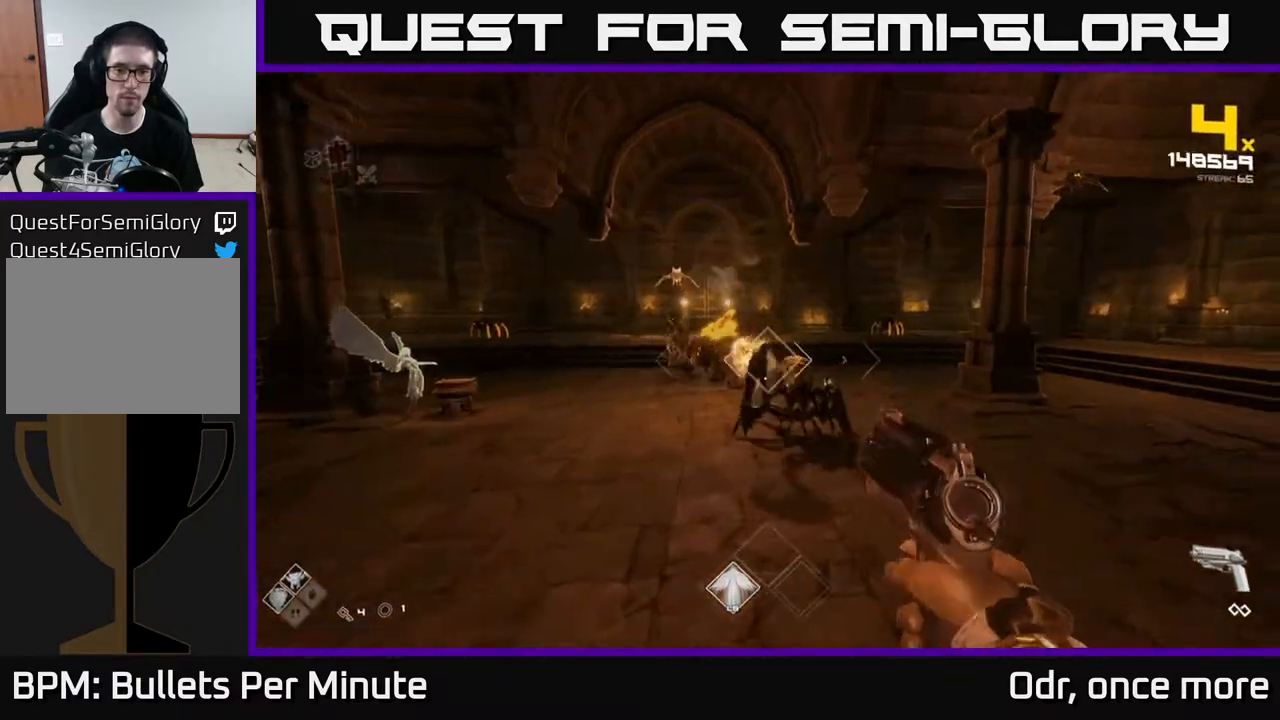
{"buttons": ["R2"], "left_stick": "up-right", "right_stick": "center", "events": [[67, "R2", "down"], [83, "left_stick", "up"], [133, "R2", "up"], [350, "left_stick", "up-right"], [350, "right_stick", "down-left"], [417, "R2", "down"], [433, "right_stick", "center"]]}